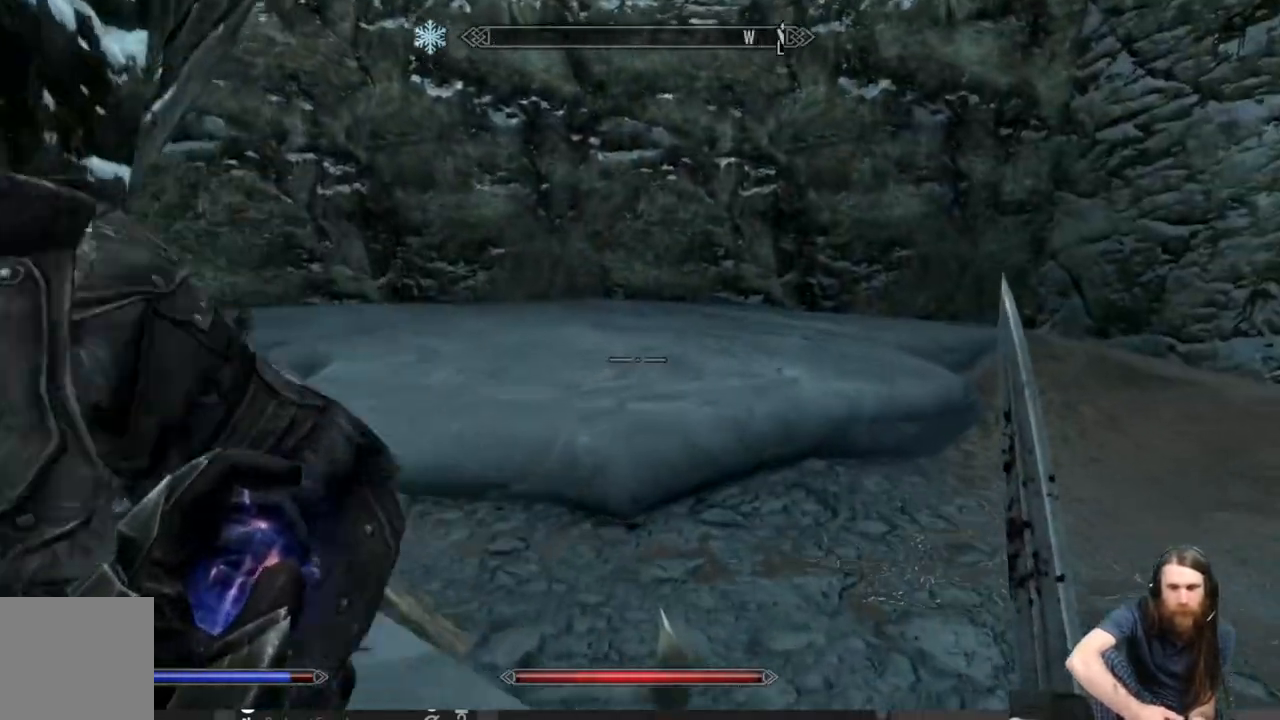
Gameplay with a controller (Xbox layout); each line is a JSON object with the inputs held at the frame after it. "events" lists button and stick changes between this image and that frame as [ms after this image, input, new state], when the widget could be followed in between.
{"buttons": [], "left_stick": "up", "right_stick": "center", "events": [[200, "A", "down"], [350, "A", "up"]]}
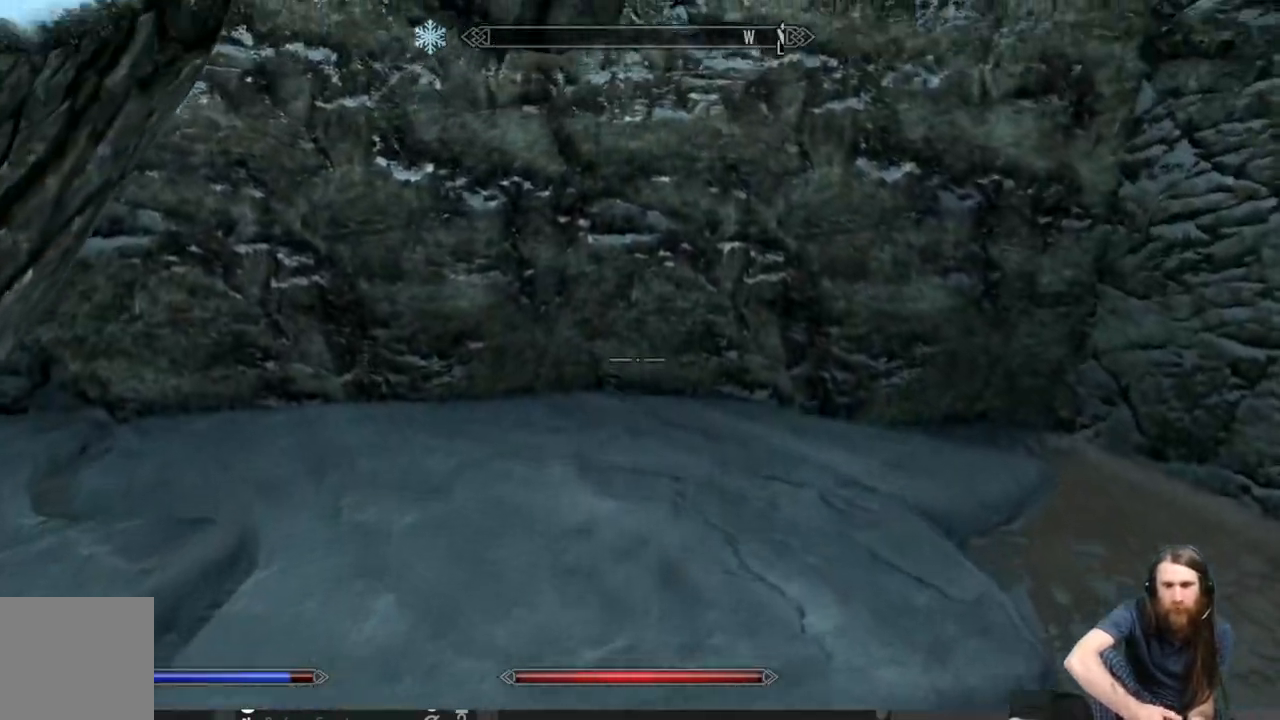
{"buttons": [], "left_stick": "up-left", "right_stick": "right", "events": [[317, "right_stick", "right"], [333, "left_stick", "up-left"]]}
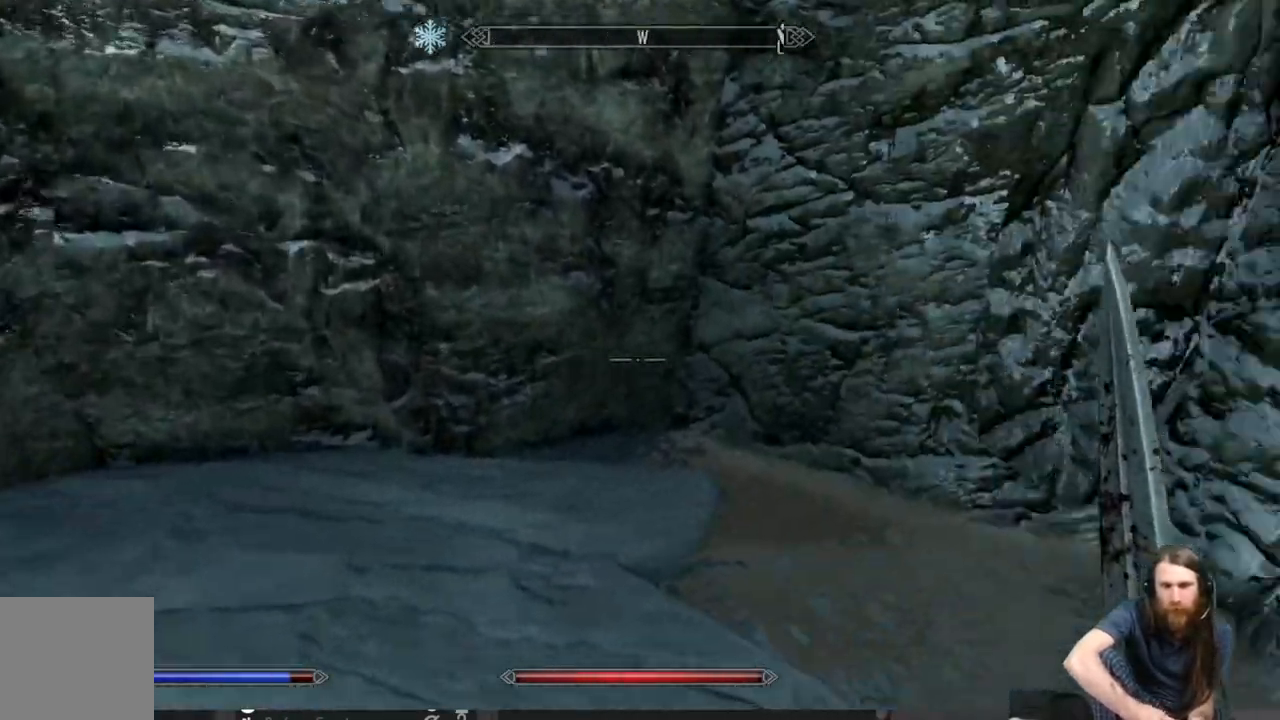
{"buttons": [], "left_stick": "up", "right_stick": "center", "events": [[100, "left_stick", "left"], [267, "left_stick", "up"], [350, "right_stick", "center"]]}
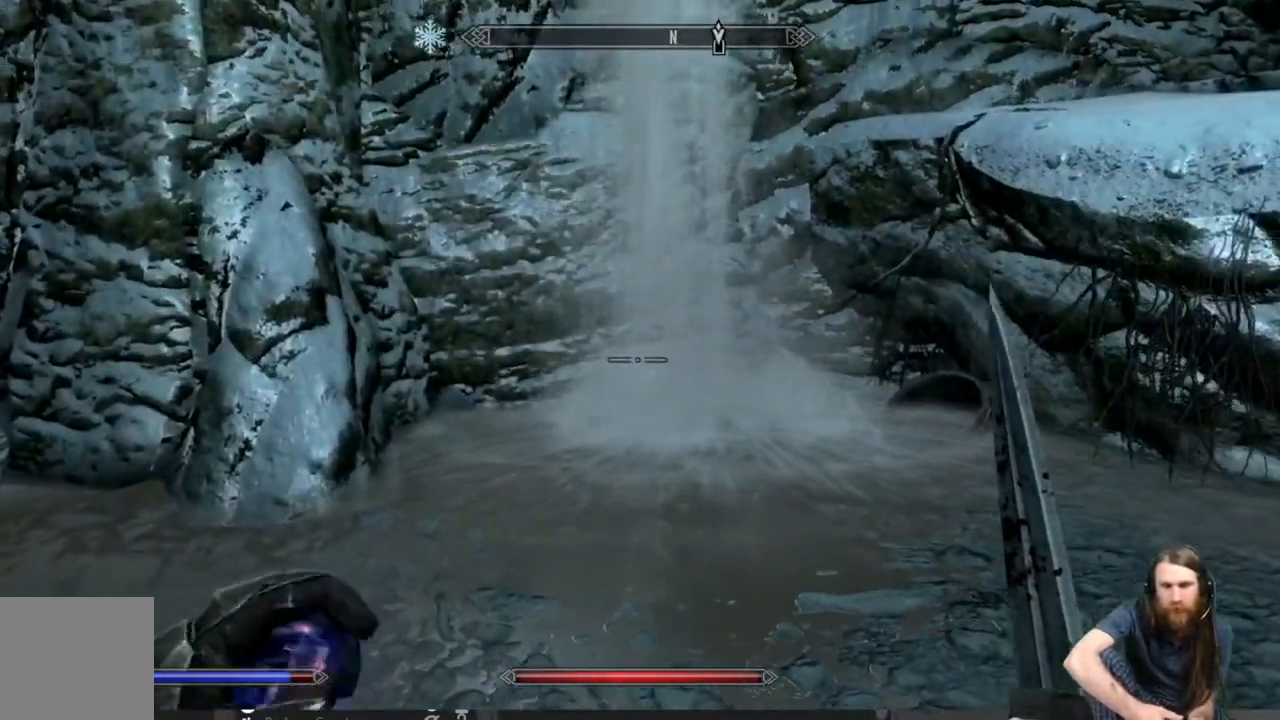
{"buttons": [], "left_stick": "up", "right_stick": "center", "events": []}
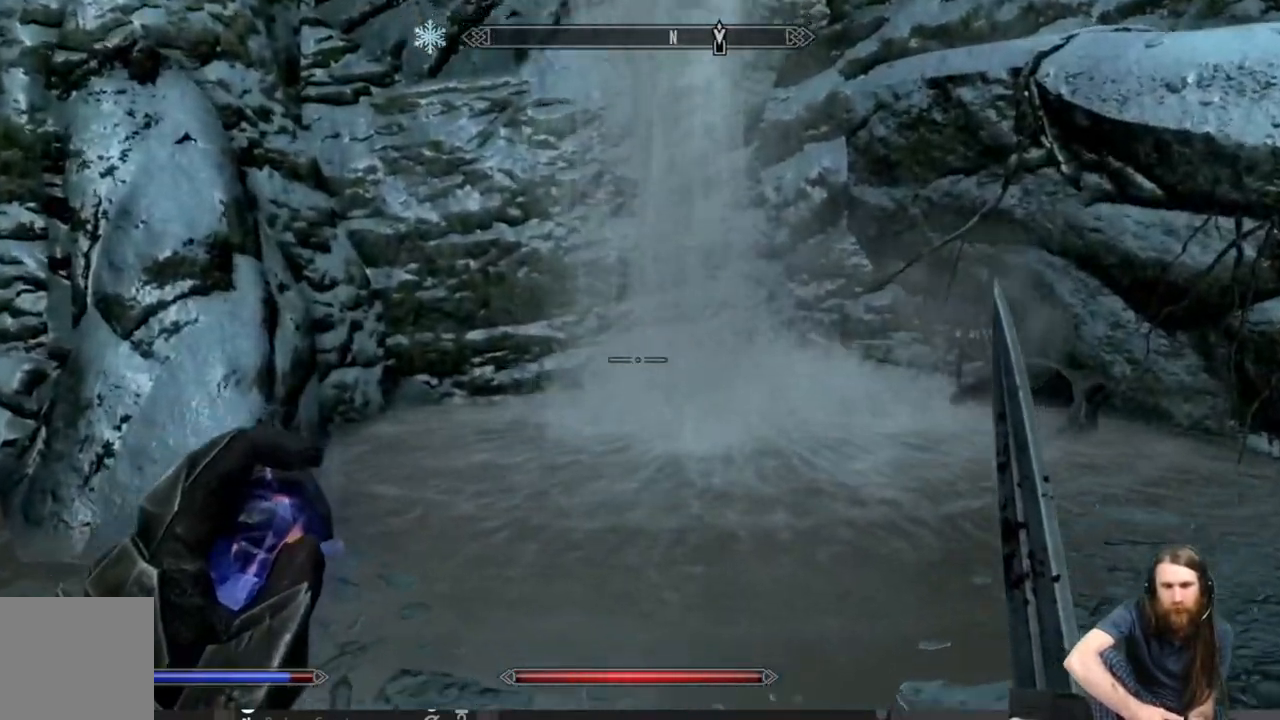
{"buttons": [], "left_stick": "up", "right_stick": "center", "events": [[167, "L3", "down"], [283, "L3", "up"]]}
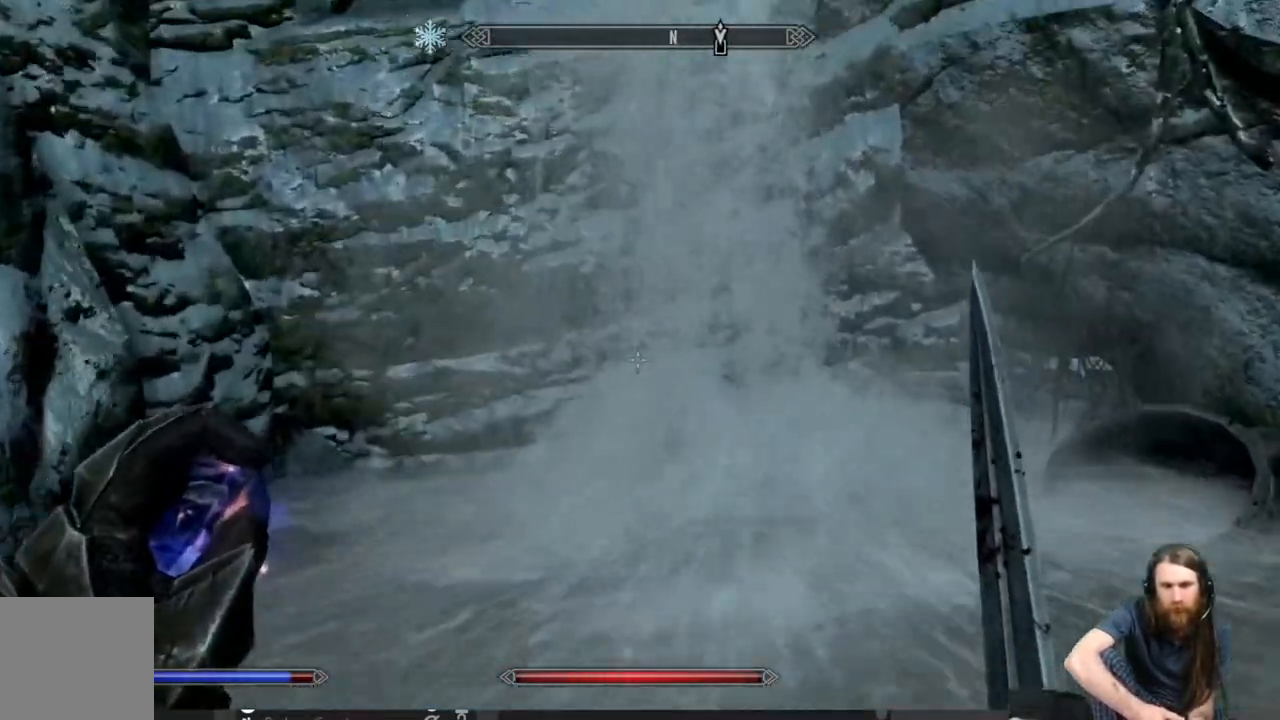
{"buttons": [], "left_stick": "up", "right_stick": "center", "events": []}
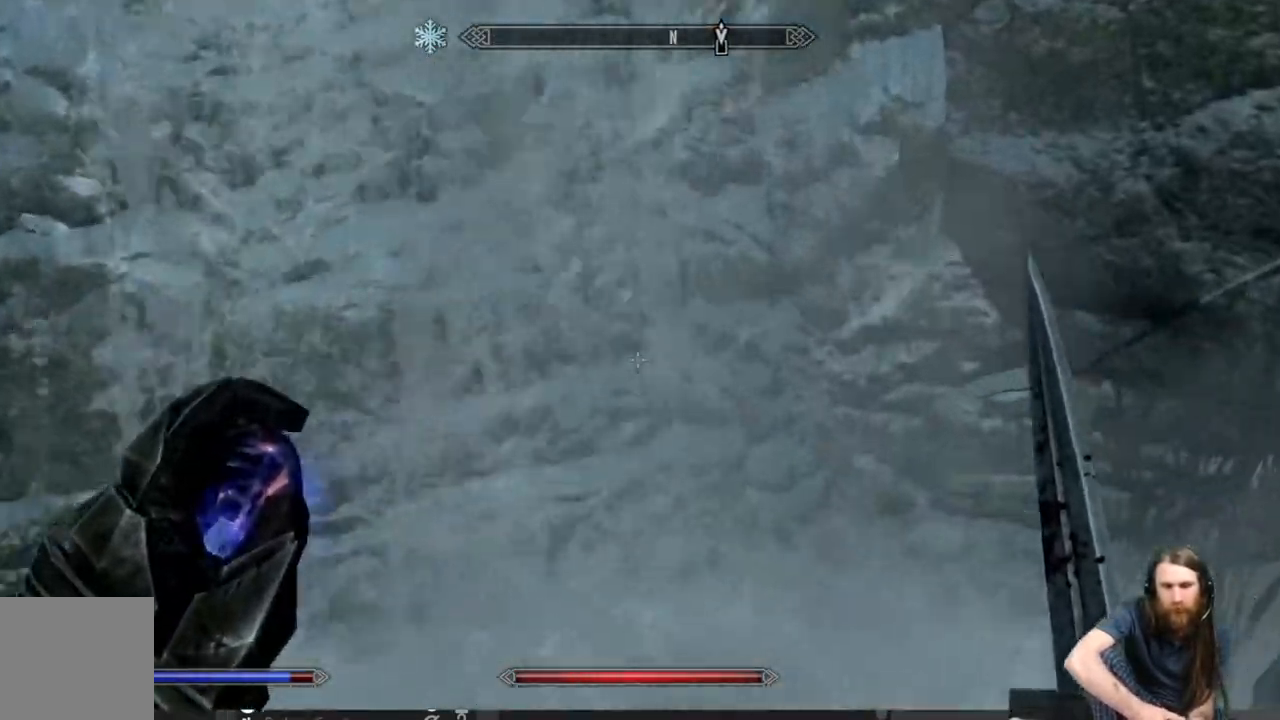
{"buttons": [], "left_stick": "right", "right_stick": "right", "events": [[133, "right_stick", "right"], [233, "left_stick", "up-left"], [367, "left_stick", "down-right"], [500, "left_stick", "right"]]}
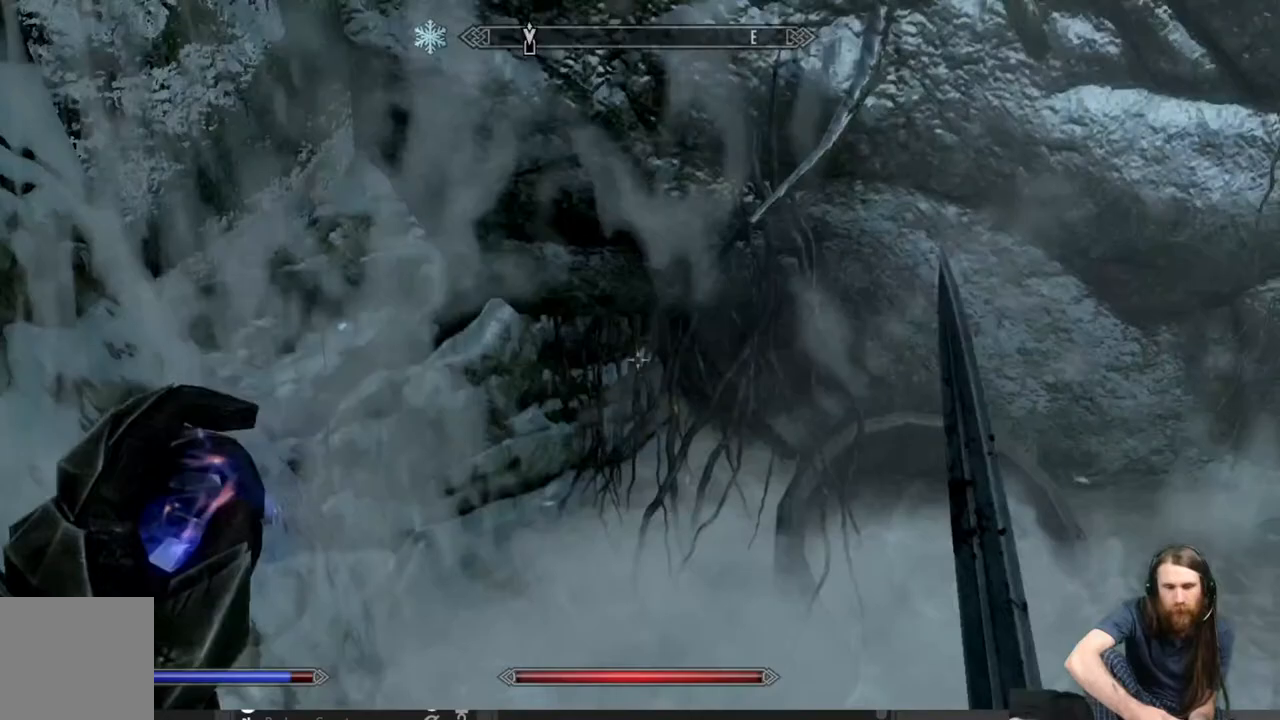
{"buttons": [], "left_stick": "up-right", "right_stick": "center", "events": [[333, "left_stick", "up-right"], [350, "right_stick", "center"]]}
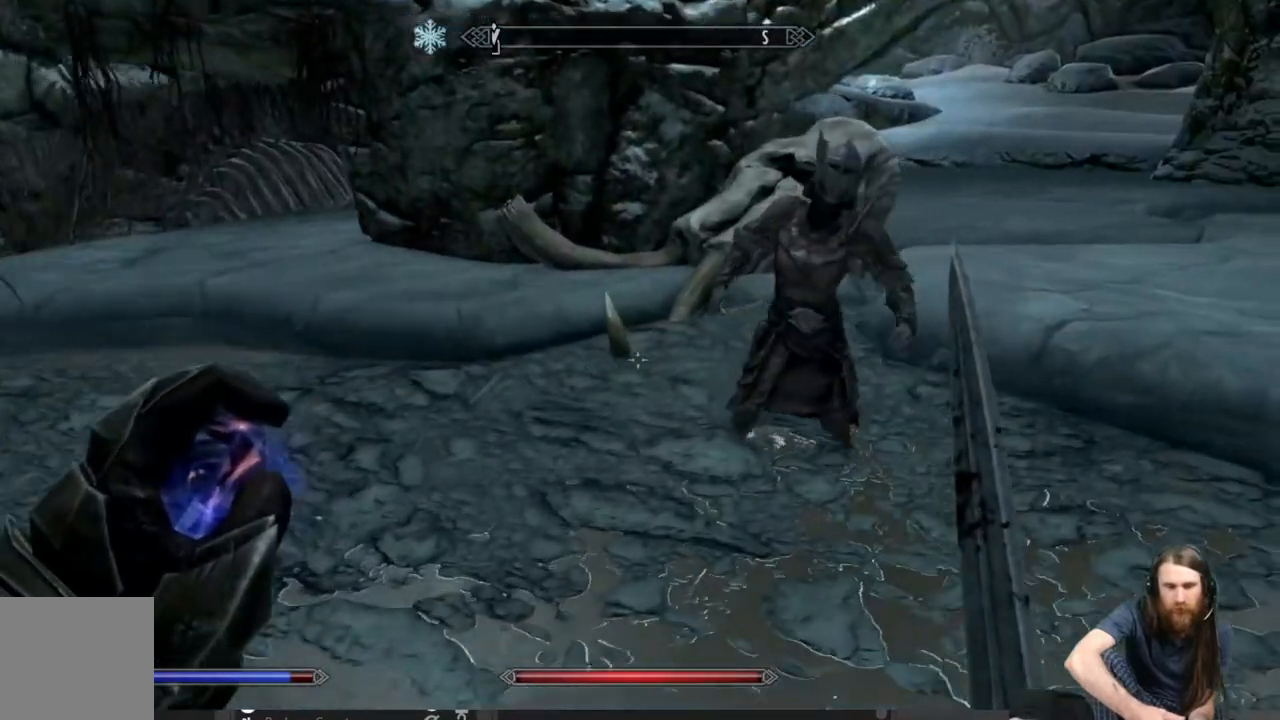
{"buttons": ["A"], "left_stick": "up-right", "right_stick": "center", "events": [[300, "A", "down"]]}
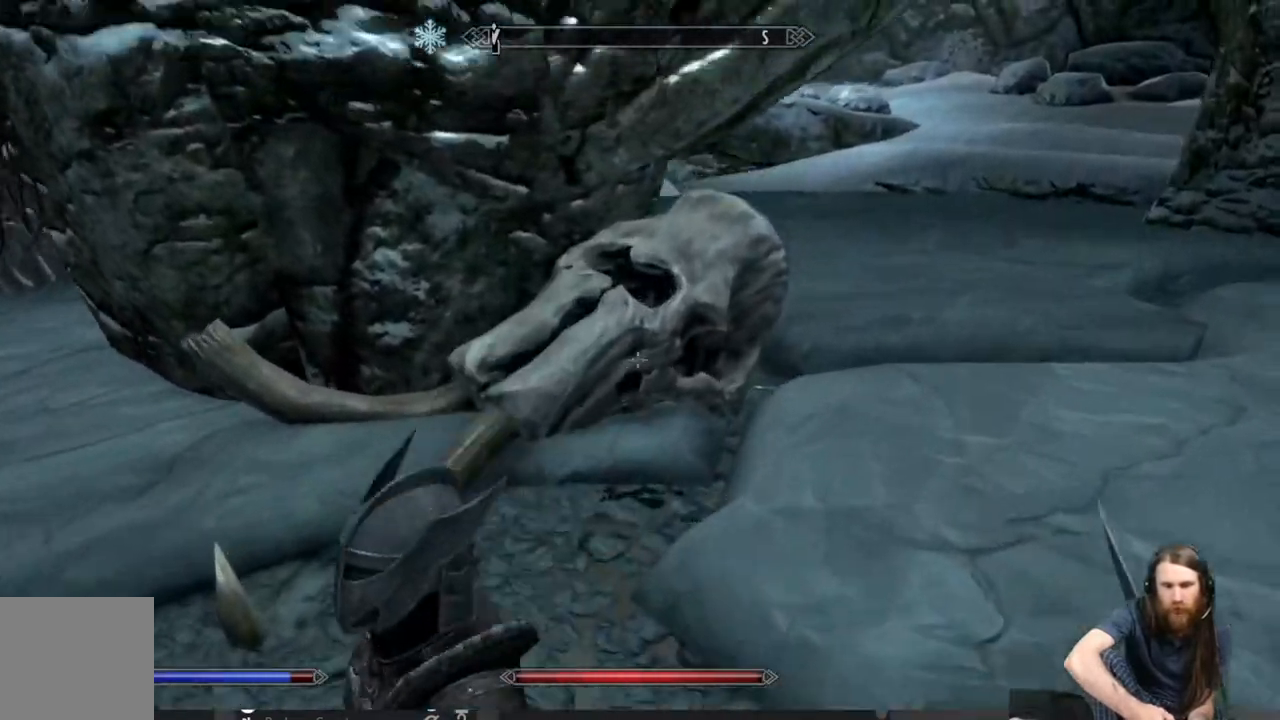
{"buttons": [], "left_stick": "up-right", "right_stick": "center", "events": [[17, "A", "up"]]}
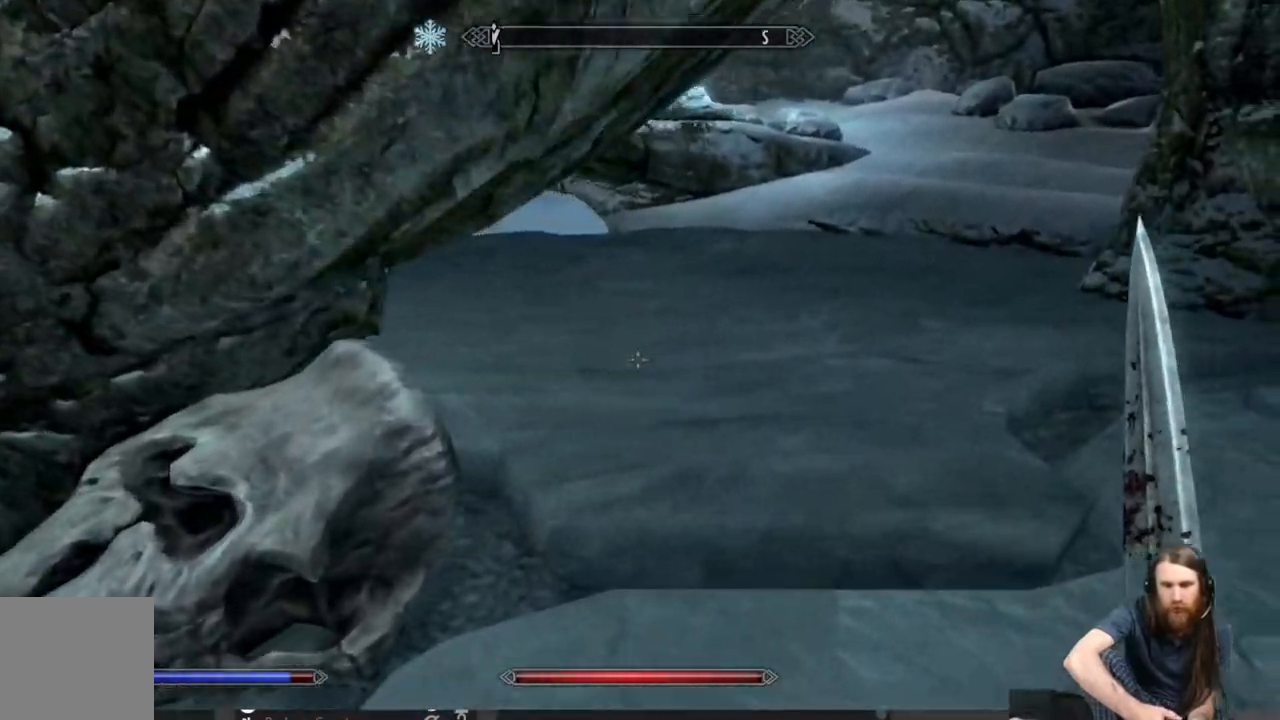
{"buttons": [], "left_stick": "up-right", "right_stick": "center", "events": [[217, "right_stick", "up"], [383, "right_stick", "center"]]}
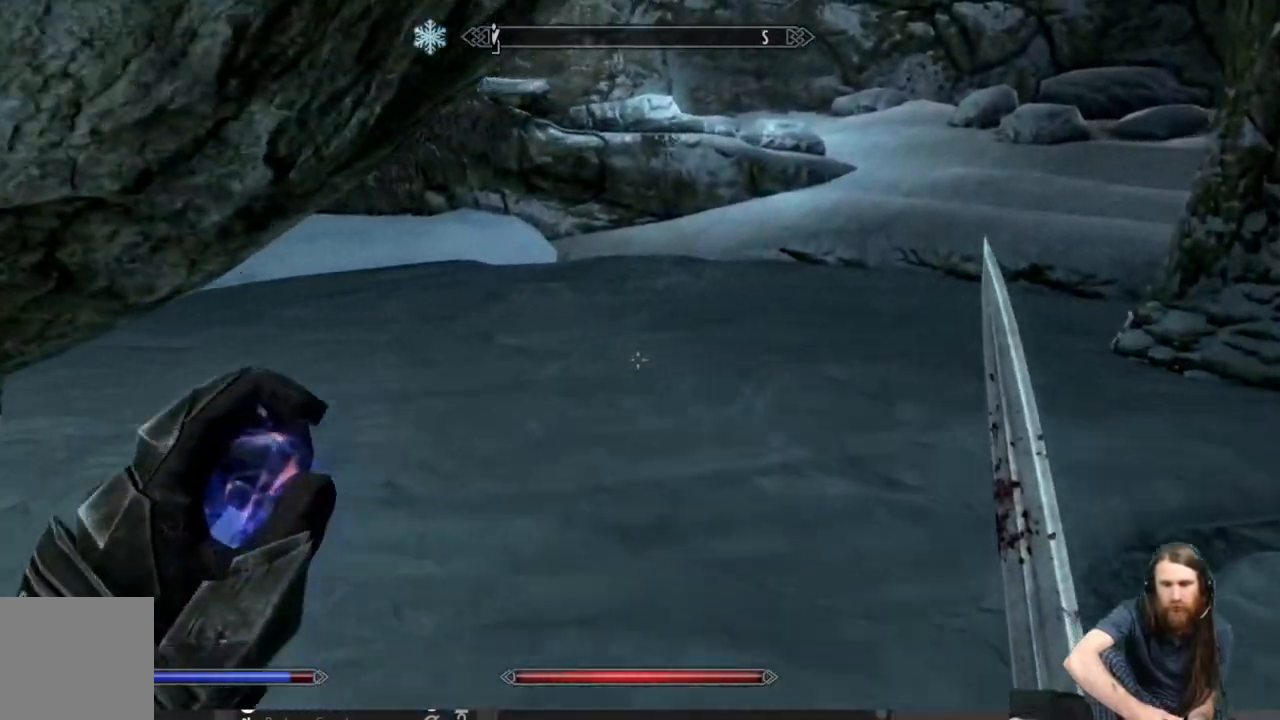
{"buttons": [], "left_stick": "up-right", "right_stick": "center", "events": [[17, "right_stick", "up"], [183, "right_stick", "center"]]}
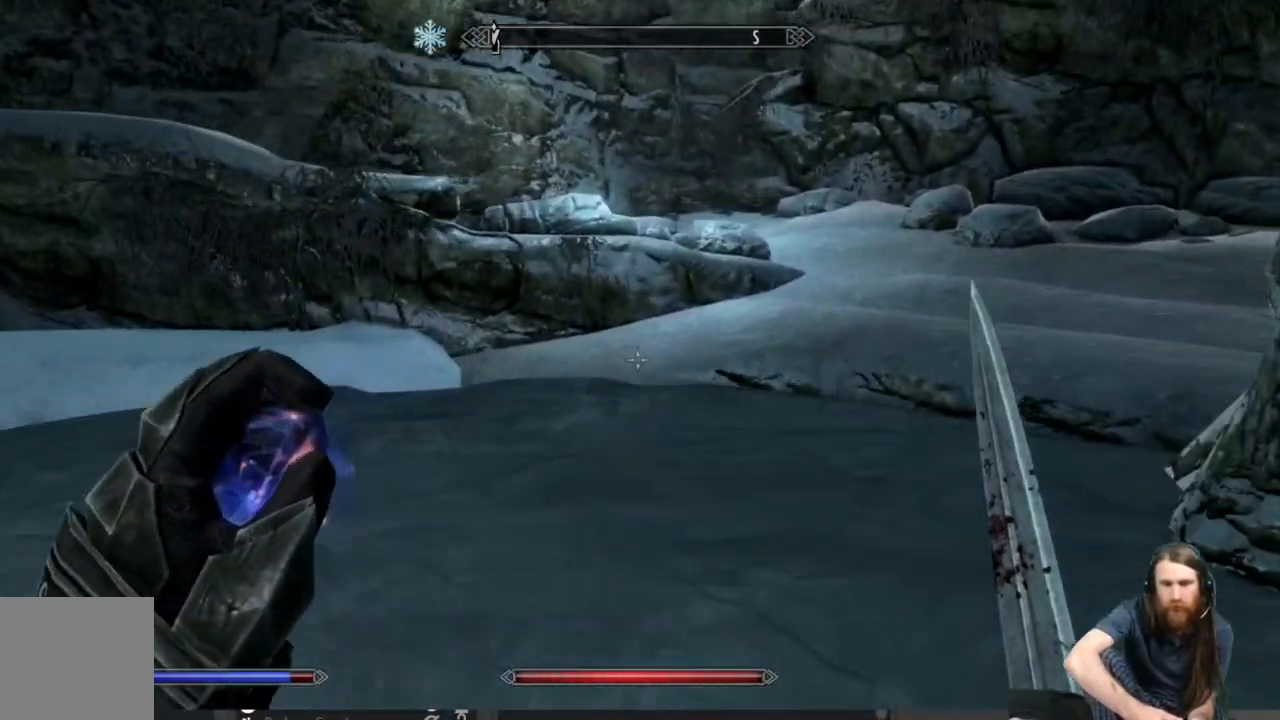
{"buttons": [], "left_stick": "up-right", "right_stick": "center", "events": [[50, "right_stick", "up-right"], [250, "right_stick", "center"], [367, "right_stick", "up-right"], [433, "right_stick", "center"]]}
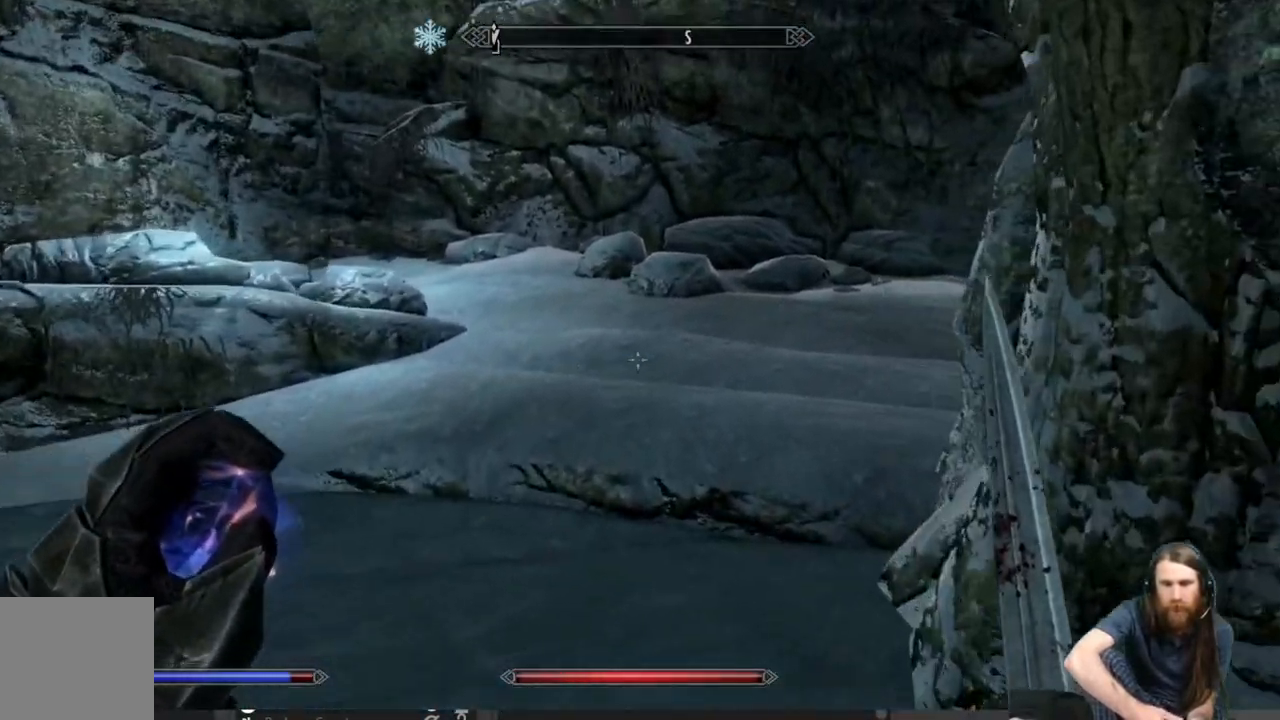
{"buttons": ["L1"], "left_stick": "up", "right_stick": "right", "events": [[50, "L1", "down"], [100, "left_stick", "up"], [500, "right_stick", "right"]]}
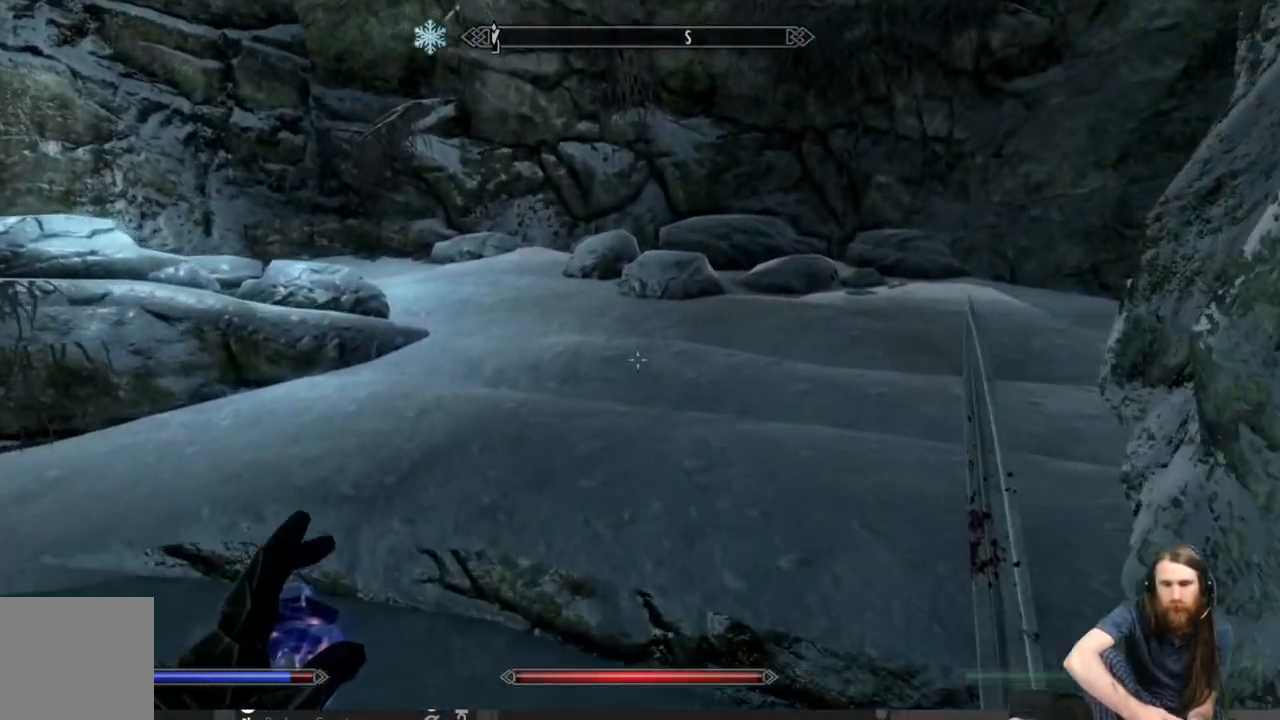
{"buttons": ["L1"], "left_stick": "up", "right_stick": "center", "events": [[233, "right_stick", "center"]]}
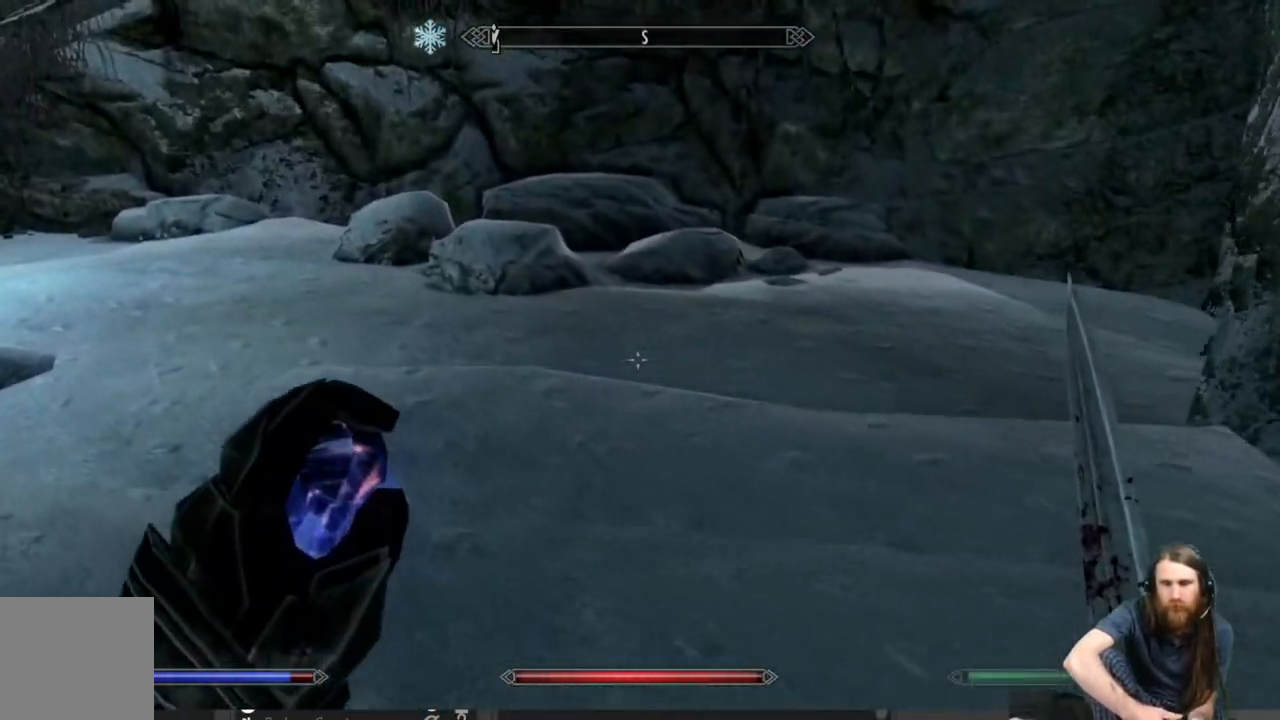
{"buttons": [], "left_stick": "up", "right_stick": "center", "events": [[83, "right_stick", "right"], [100, "L1", "up"], [350, "right_stick", "center"]]}
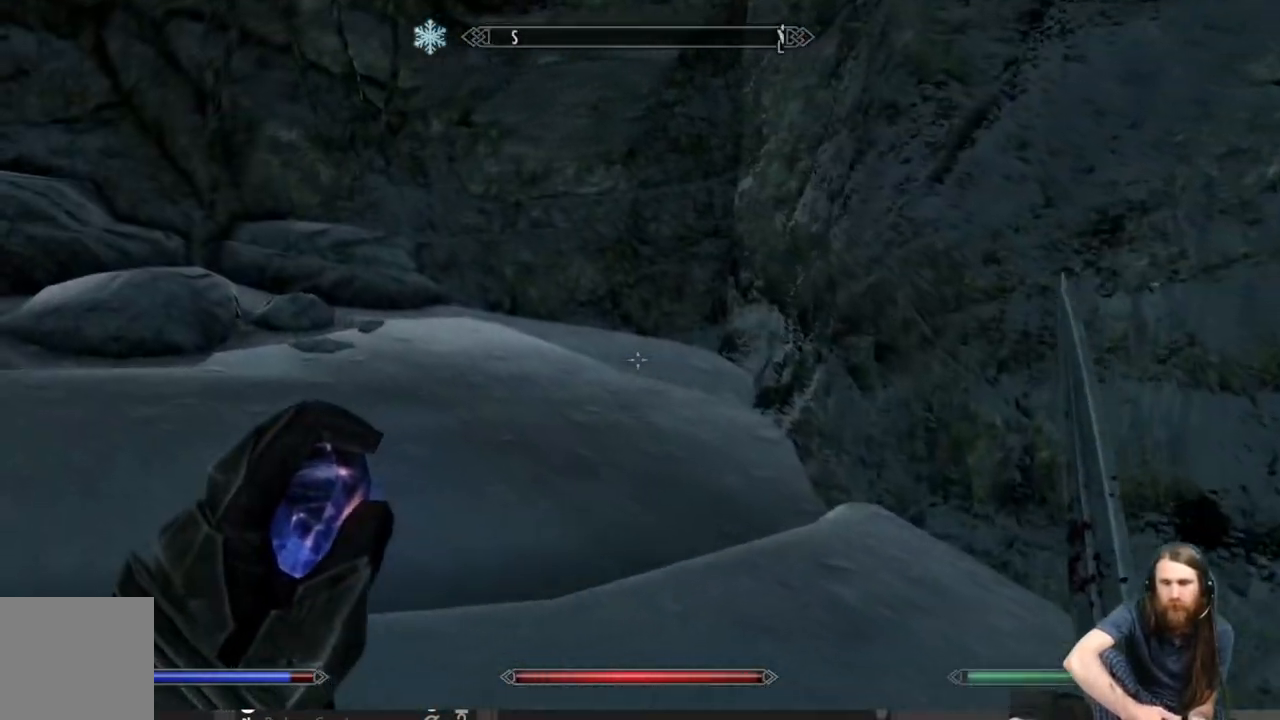
{"buttons": [], "left_stick": "up", "right_stick": "left", "events": [[300, "right_stick", "left"]]}
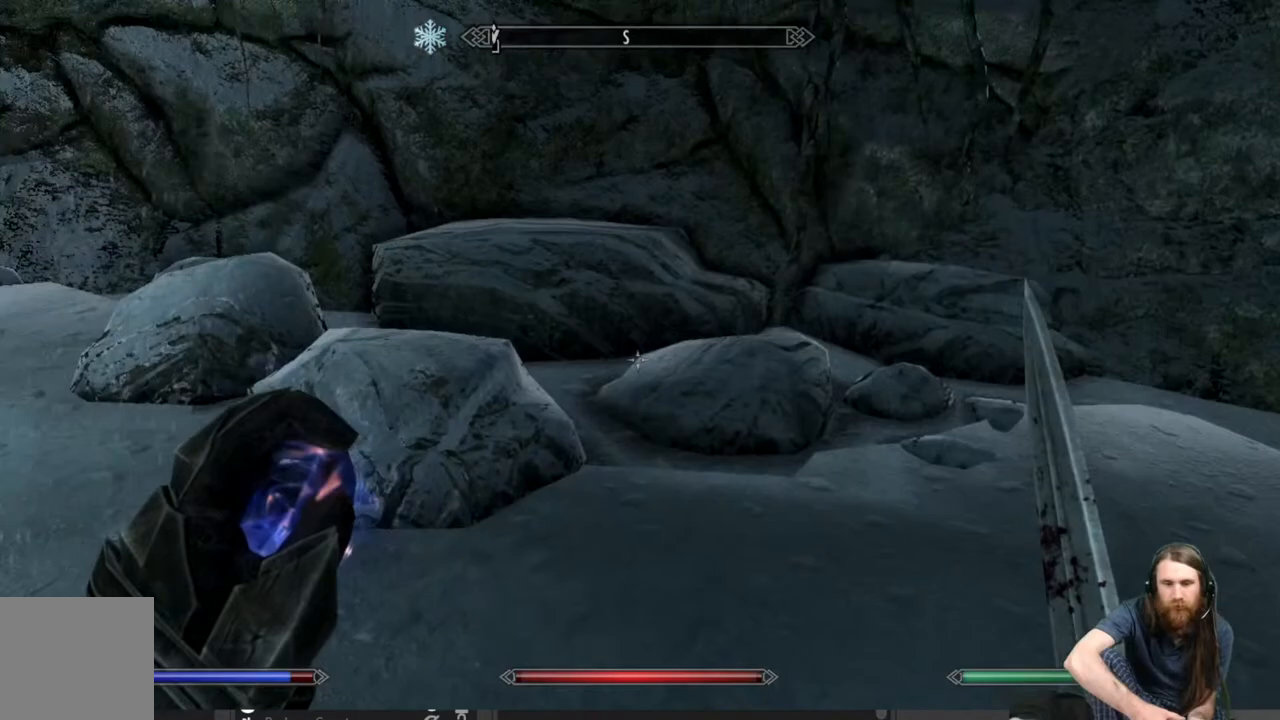
{"buttons": [], "left_stick": "up", "right_stick": "left", "events": [[333, "right_stick", "center"], [433, "right_stick", "left"]]}
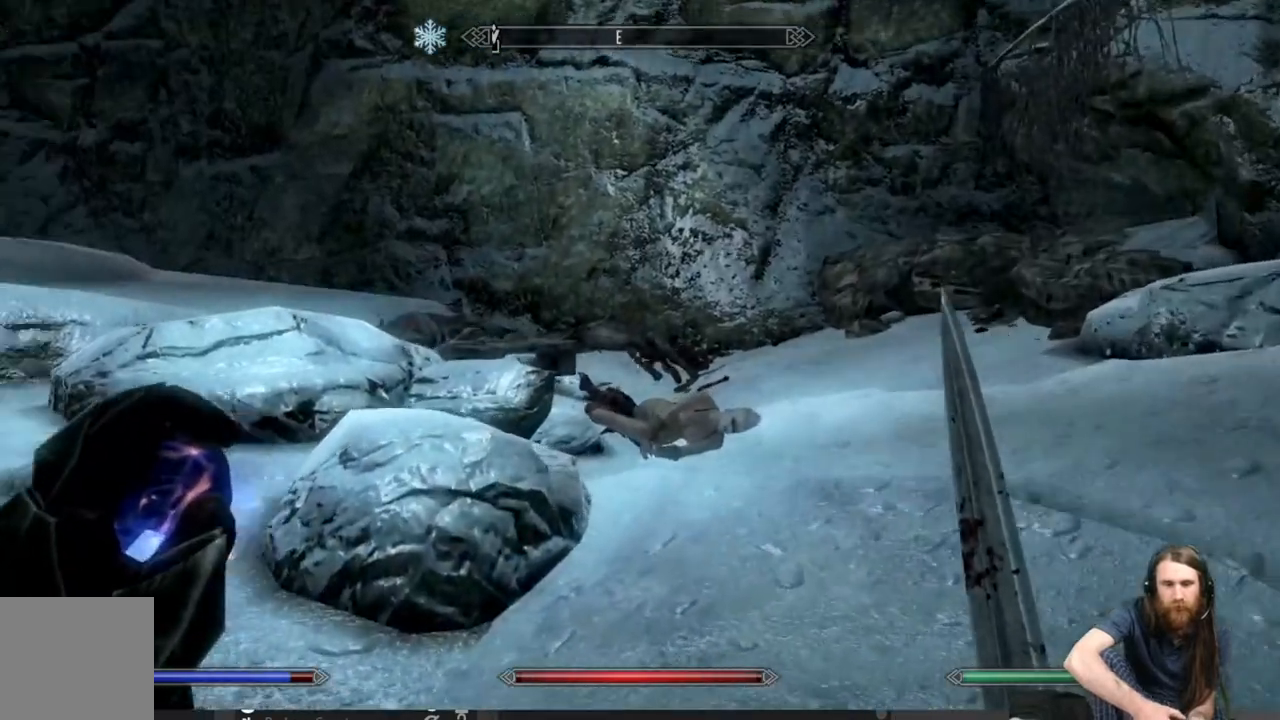
{"buttons": [], "left_stick": "up", "right_stick": "center", "events": [[100, "right_stick", "center"], [217, "right_stick", "left"], [417, "right_stick", "center"]]}
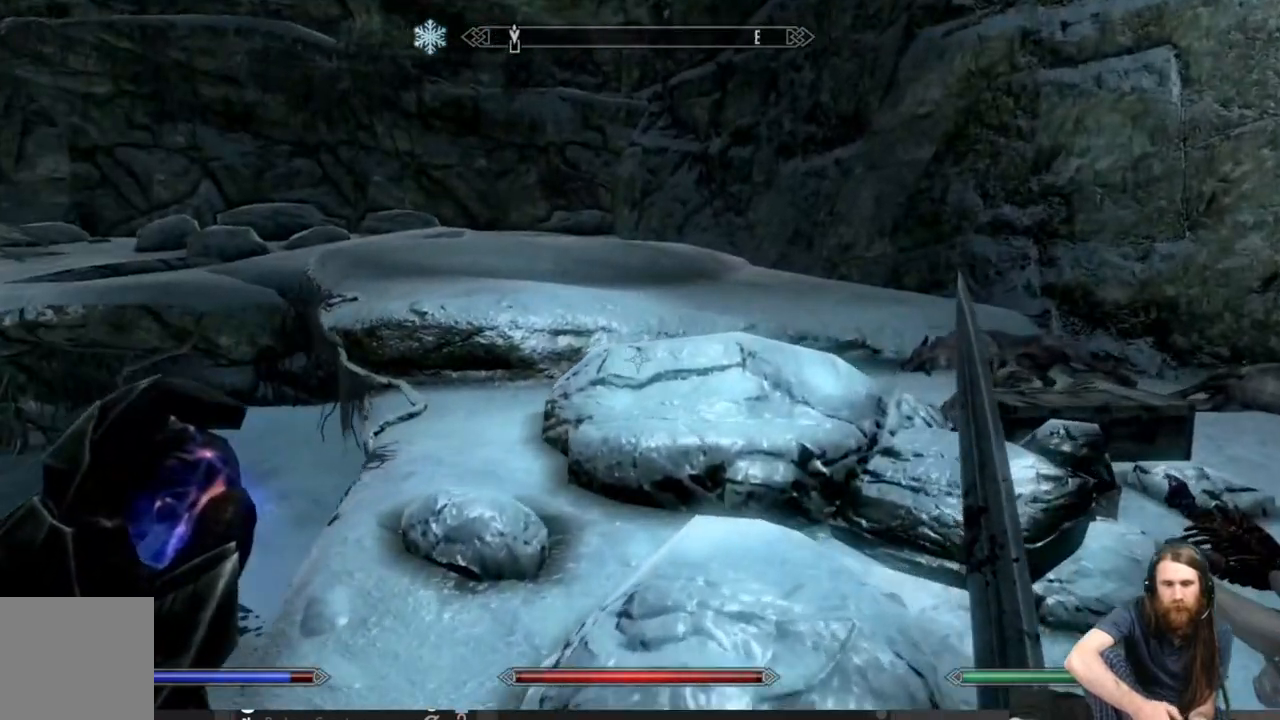
{"buttons": [], "left_stick": "up", "right_stick": "center", "events": [[50, "A", "down"], [183, "A", "up"]]}
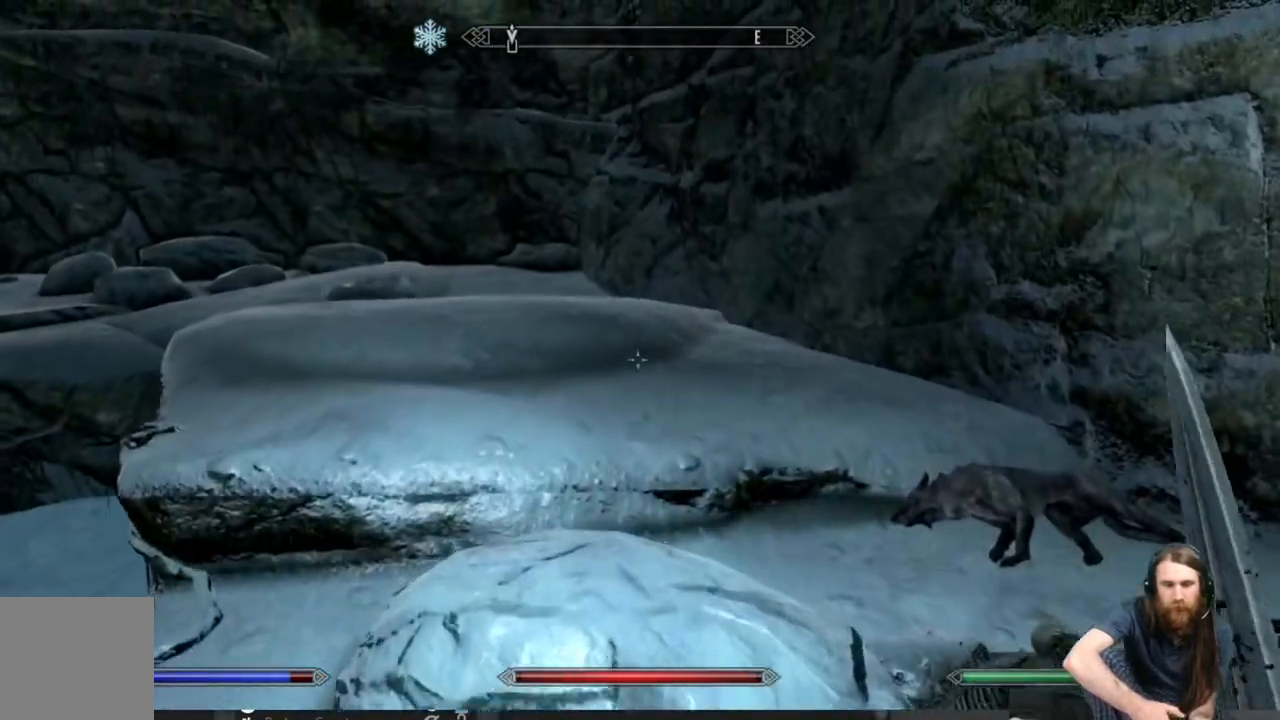
{"buttons": [], "left_stick": "up", "right_stick": "center", "events": [[250, "right_stick", "left"], [367, "right_stick", "center"]]}
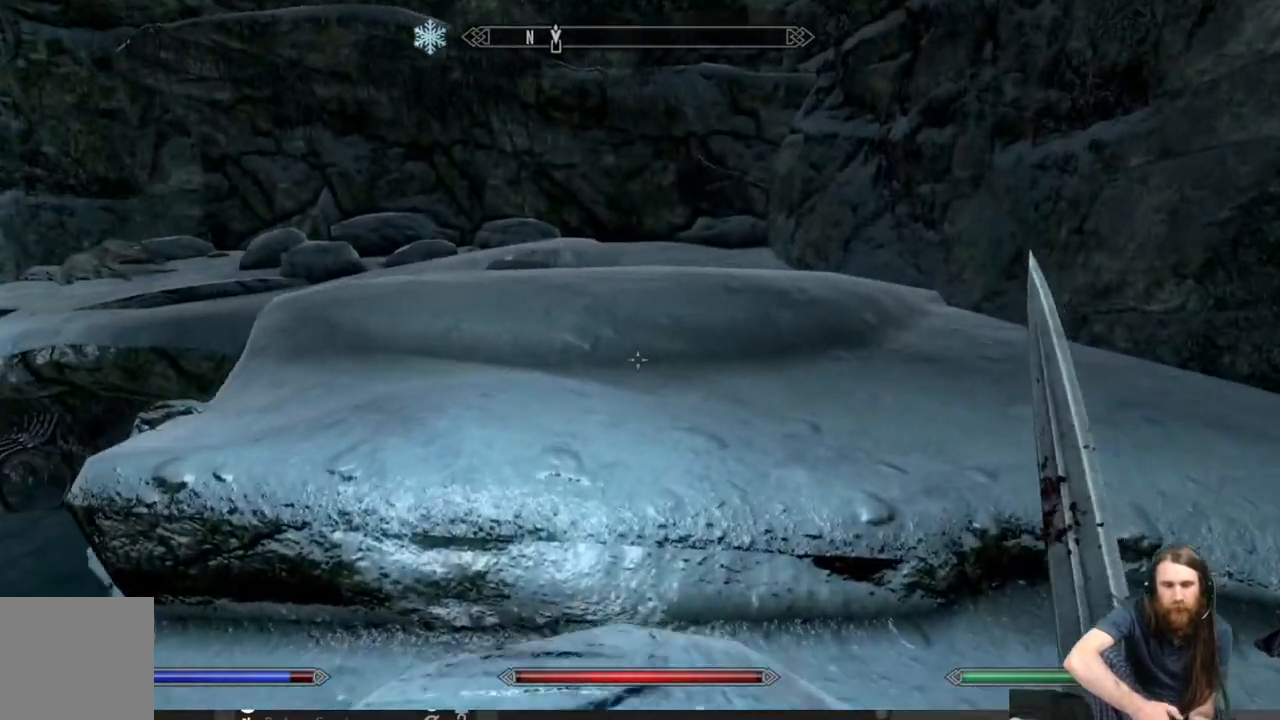
{"buttons": [], "left_stick": "up", "right_stick": "center", "events": [[50, "A", "down"], [150, "A", "up"], [350, "right_stick", "left"], [467, "right_stick", "center"]]}
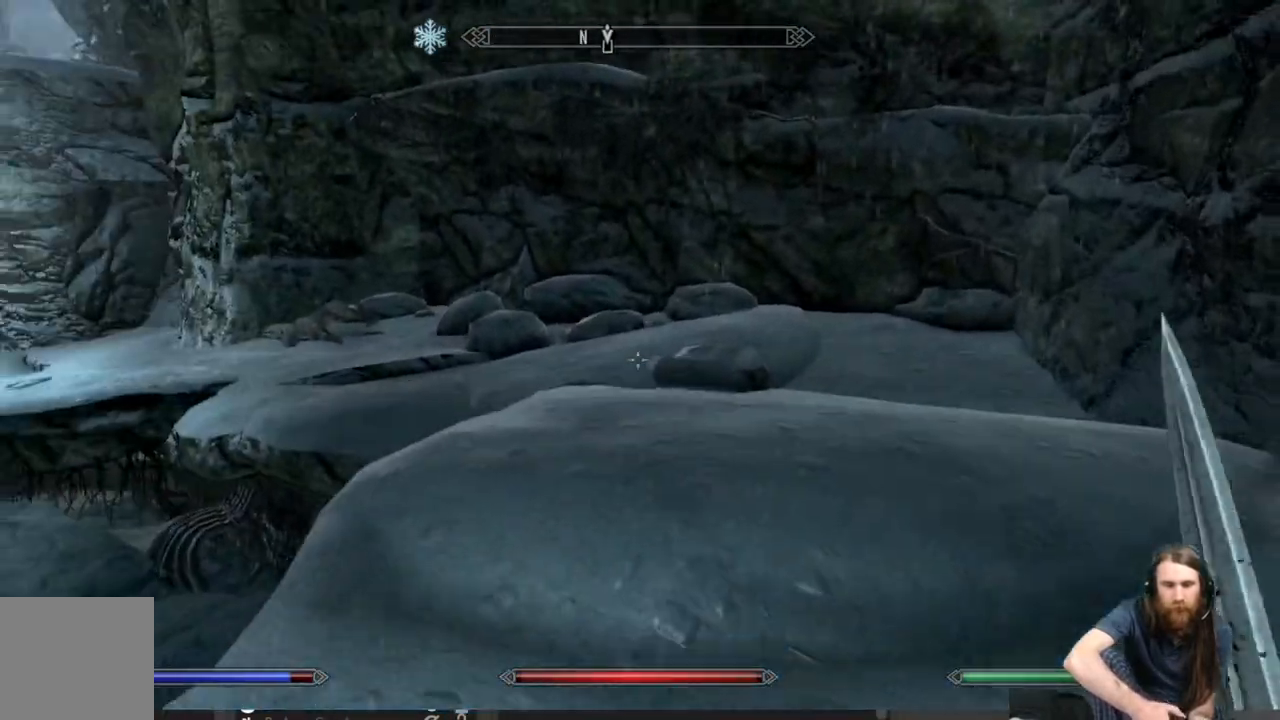
{"buttons": ["A"], "left_stick": "up", "right_stick": "center", "events": [[50, "right_stick", "down-left"], [167, "right_stick", "center"], [500, "A", "down"]]}
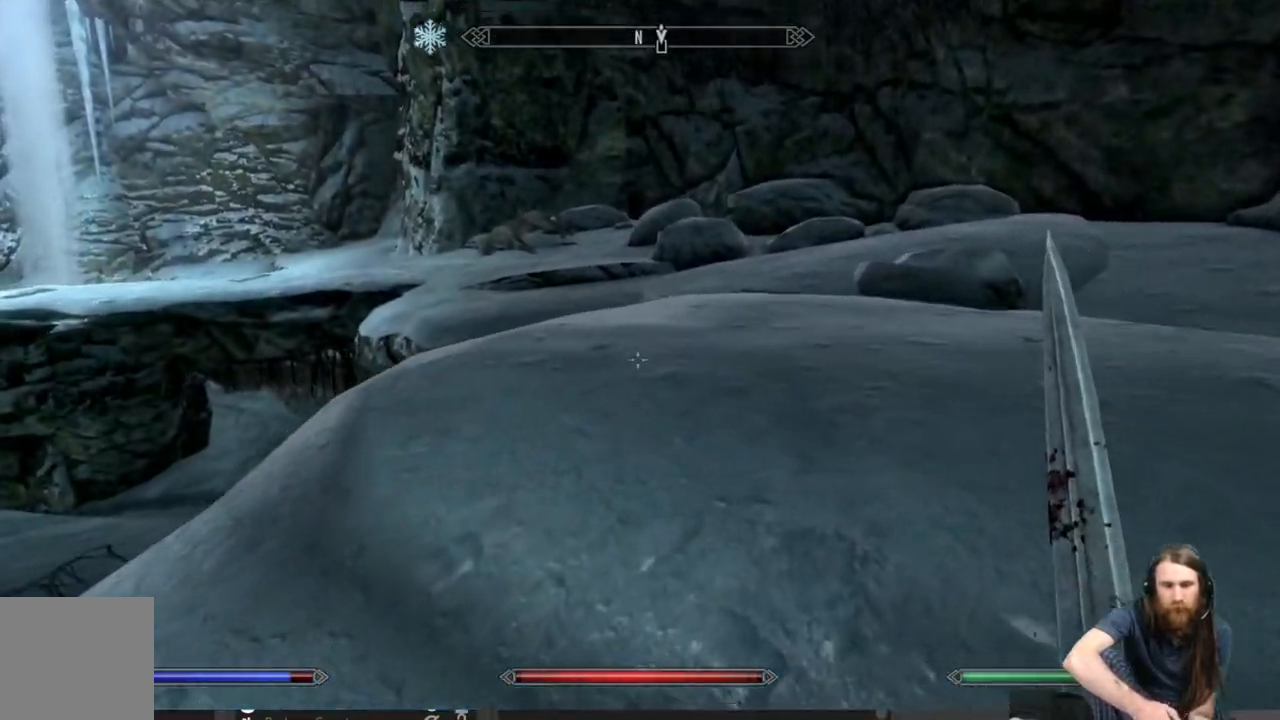
{"buttons": [], "left_stick": "up", "right_stick": "down", "events": [[100, "A", "up"], [433, "right_stick", "down"]]}
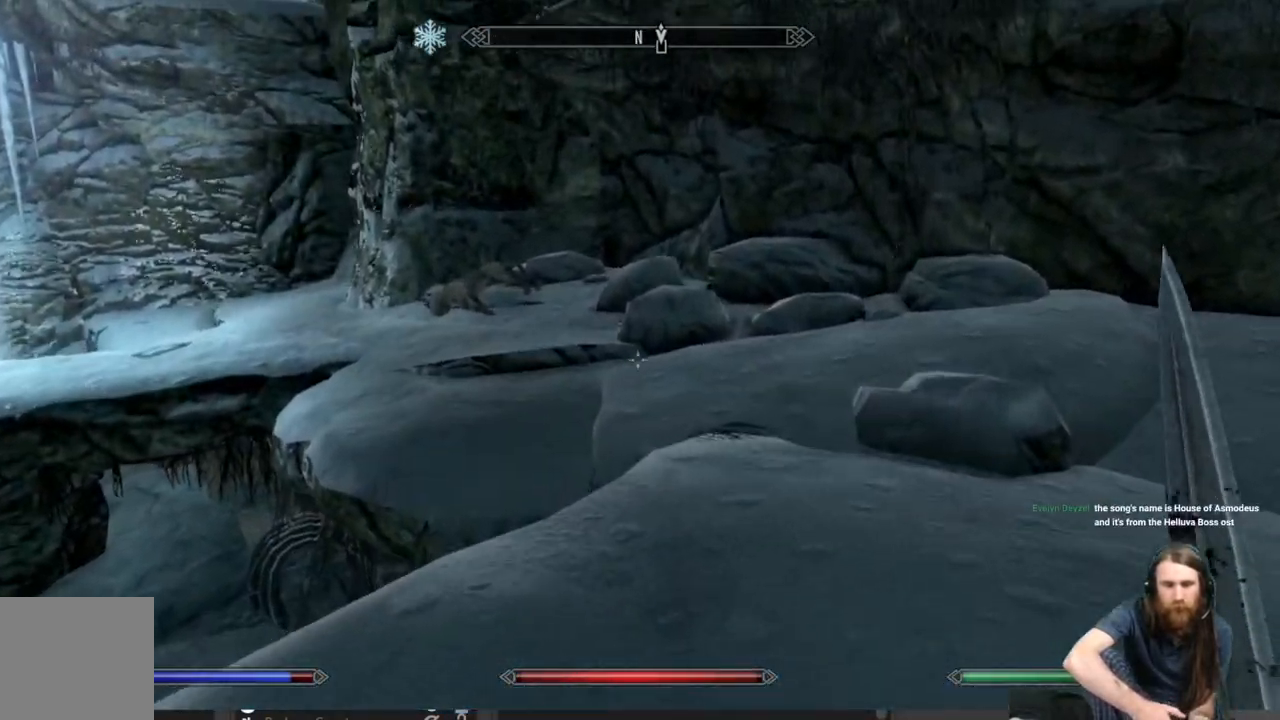
{"buttons": [], "left_stick": "up", "right_stick": "center", "events": [[50, "right_stick", "center"], [333, "right_stick", "left"], [383, "right_stick", "center"]]}
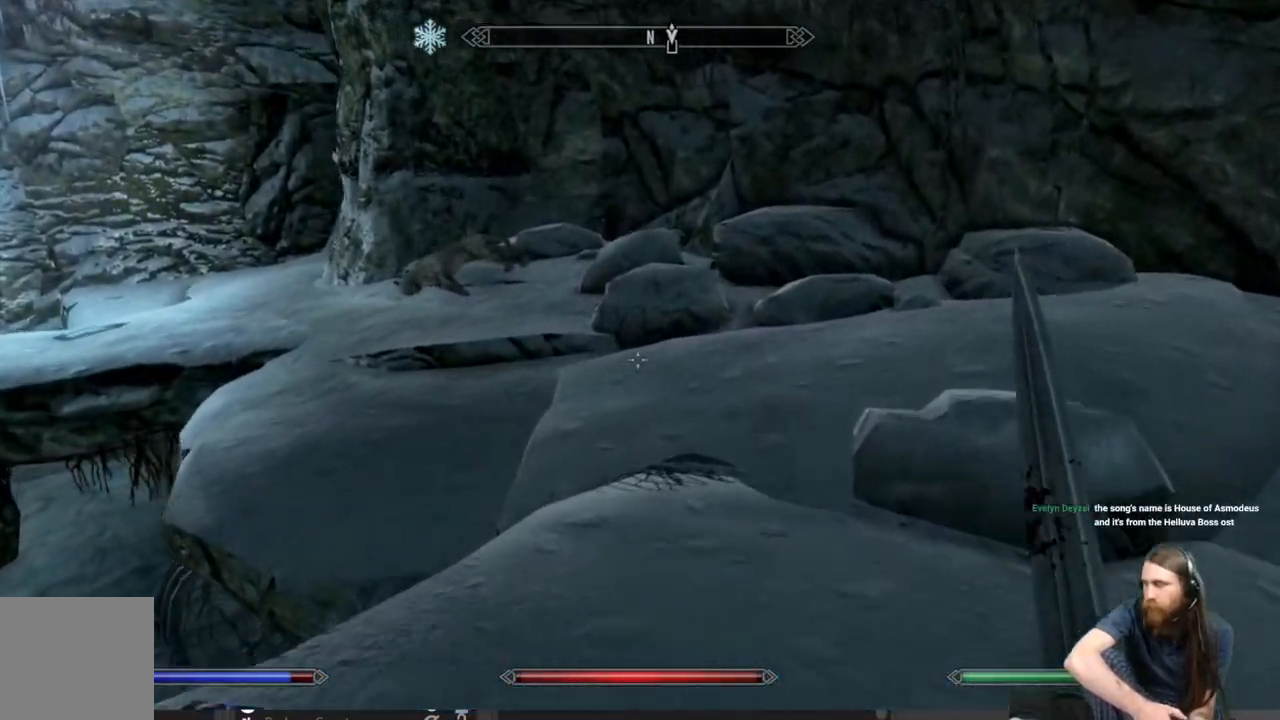
{"buttons": ["A"], "left_stick": "up", "right_stick": "center", "events": [[17, "right_stick", "left"], [167, "right_stick", "center"], [383, "A", "down"]]}
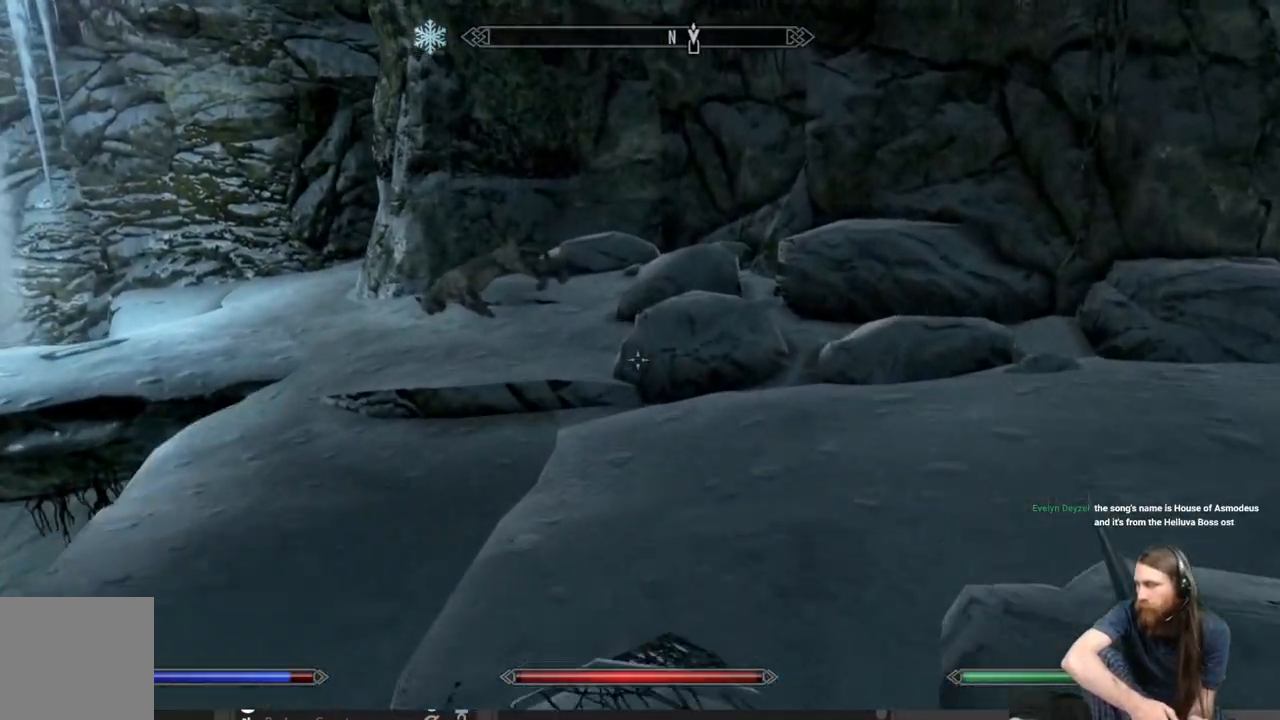
{"buttons": [], "left_stick": "up", "right_stick": "left", "events": [[17, "A", "up"], [350, "right_stick", "left"]]}
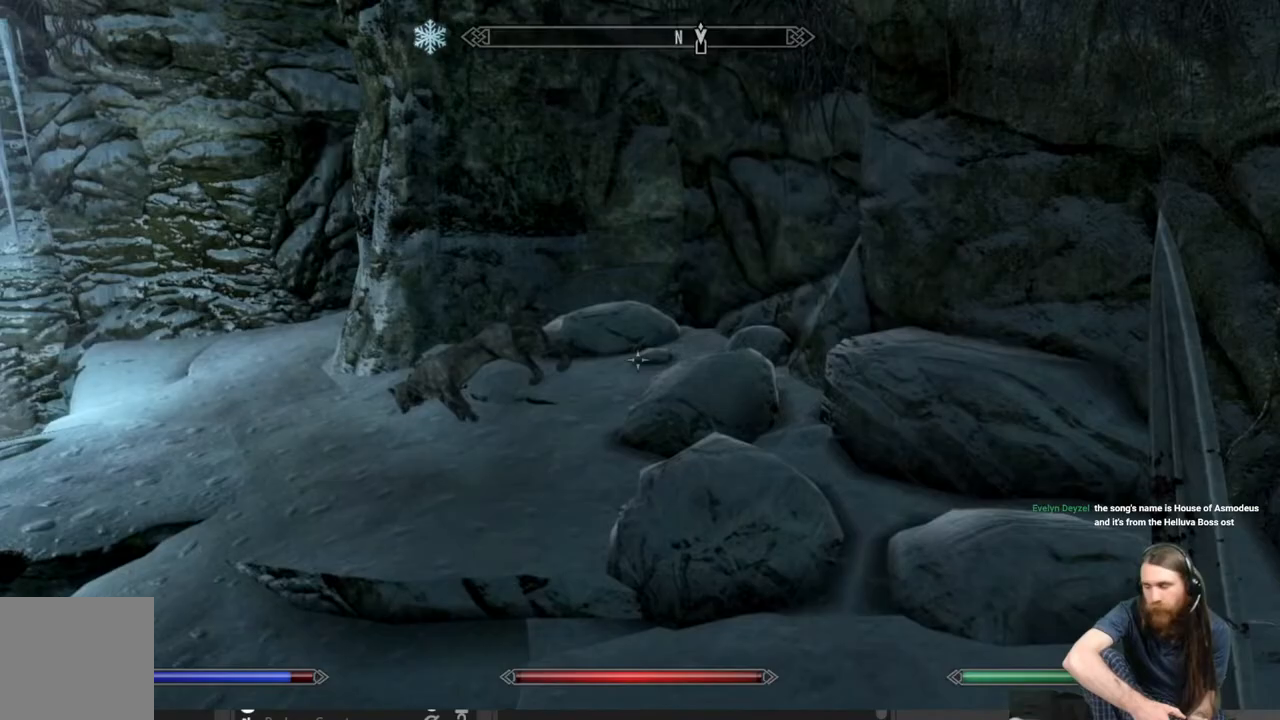
{"buttons": [], "left_stick": "up", "right_stick": "center", "events": [[200, "right_stick", "center"]]}
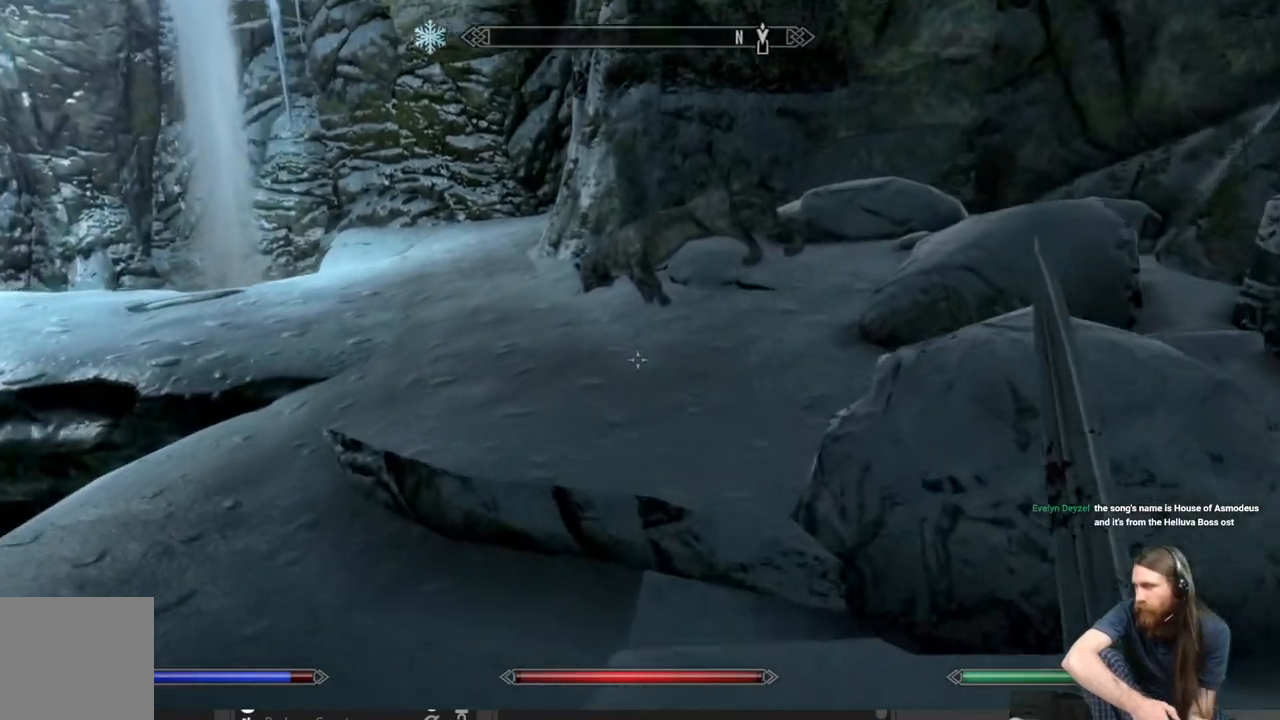
{"buttons": [], "left_stick": "up", "right_stick": "center", "events": [[267, "A", "down"], [383, "A", "up"]]}
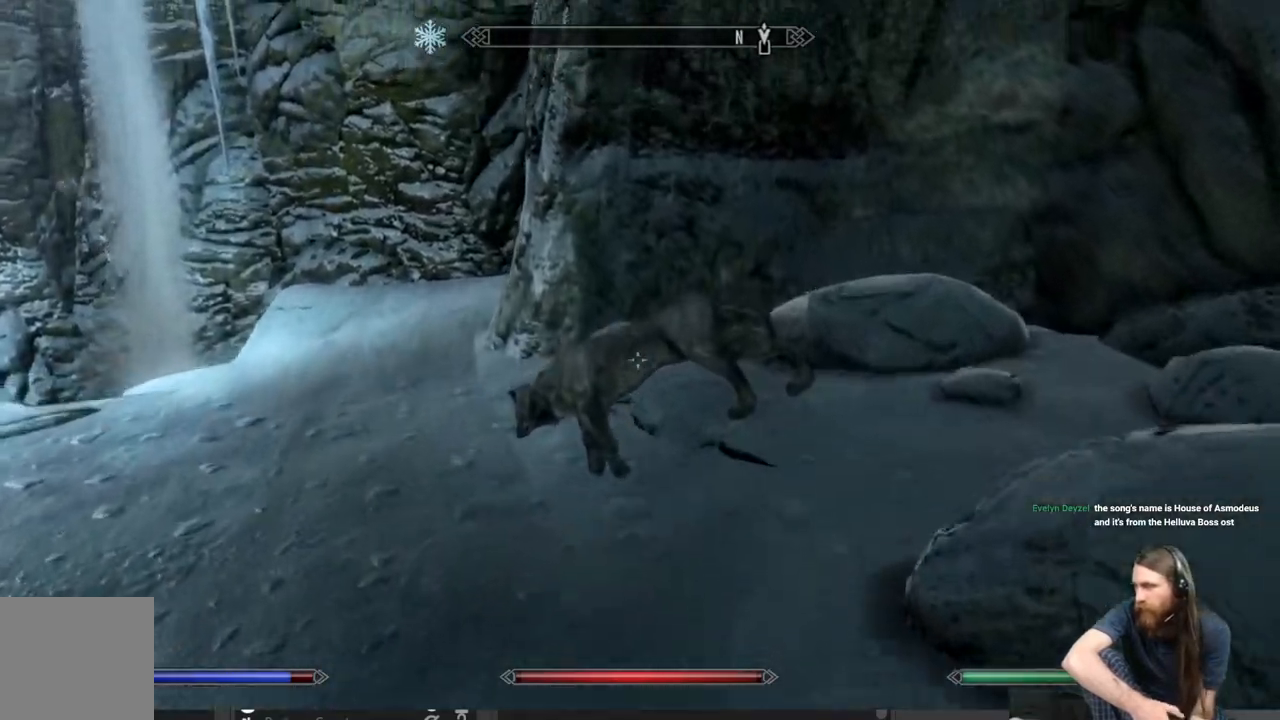
{"buttons": [], "left_stick": "up", "right_stick": "center", "events": [[100, "right_stick", "left"], [400, "right_stick", "center"]]}